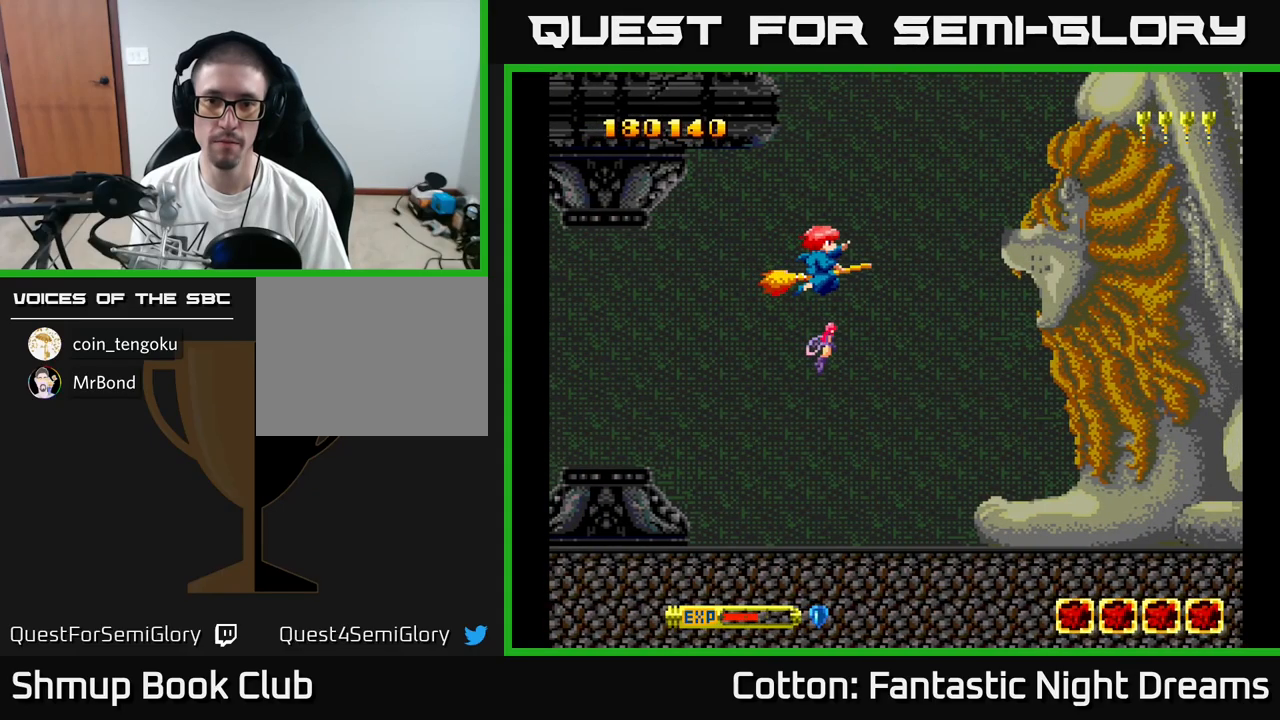
Gameplay with a controller (Xbox layout); each line is a JSON object with the inputs held at the frame after it. "events" lists button and stick changes between this image and that frame as [ms after this image, input, new state], when the widget could be followed in between. Not read: left_stick.
{"buttons": ["Y"], "right_stick": "center", "events": [[134, "Y", "down"]]}
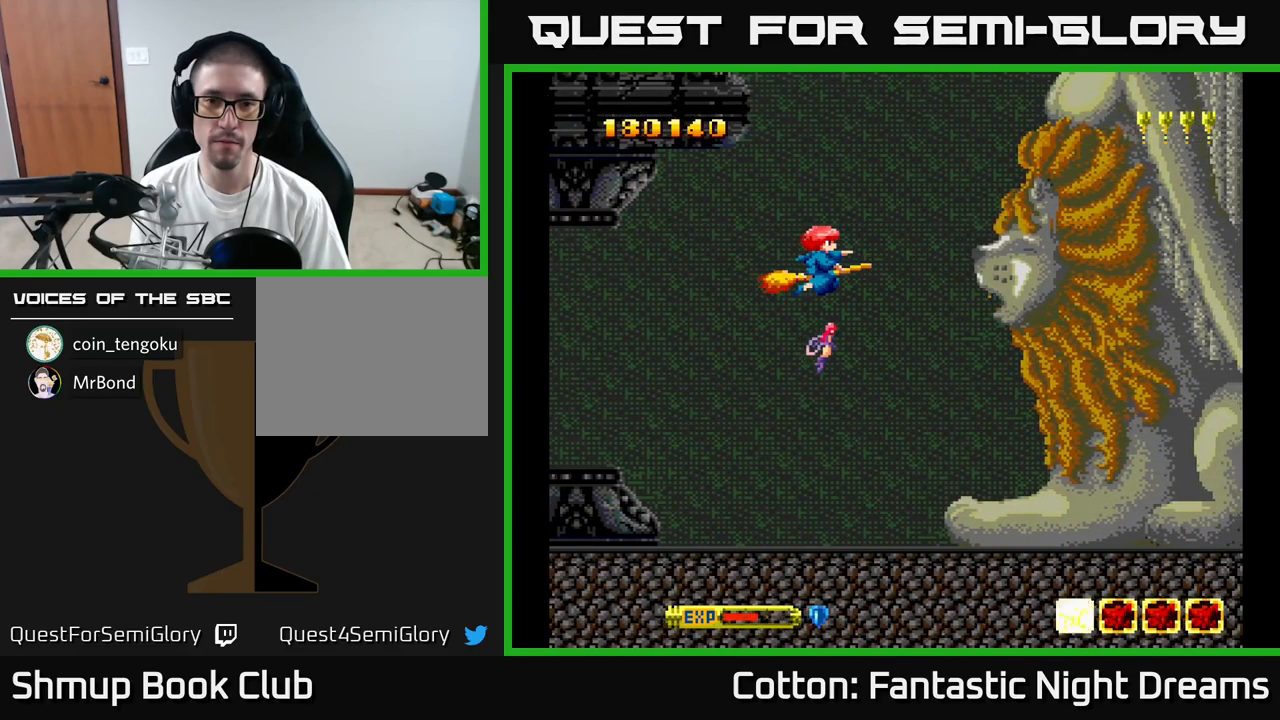
{"buttons": ["Y", "DPAD_LEFT"], "right_stick": "center", "events": [[417, "DPAD_LEFT", "down"]]}
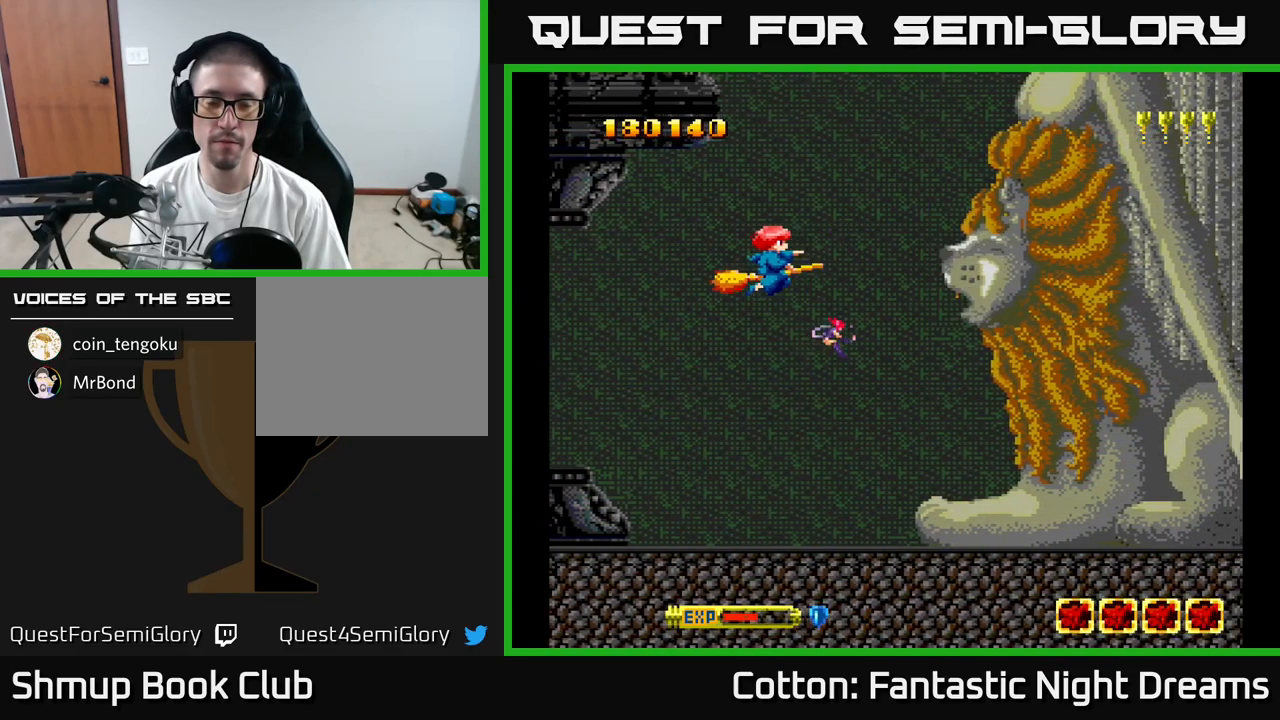
{"buttons": ["B", "Y"], "right_stick": "center", "events": [[50, "DPAD_LEFT", "up"], [67, "B", "down"]]}
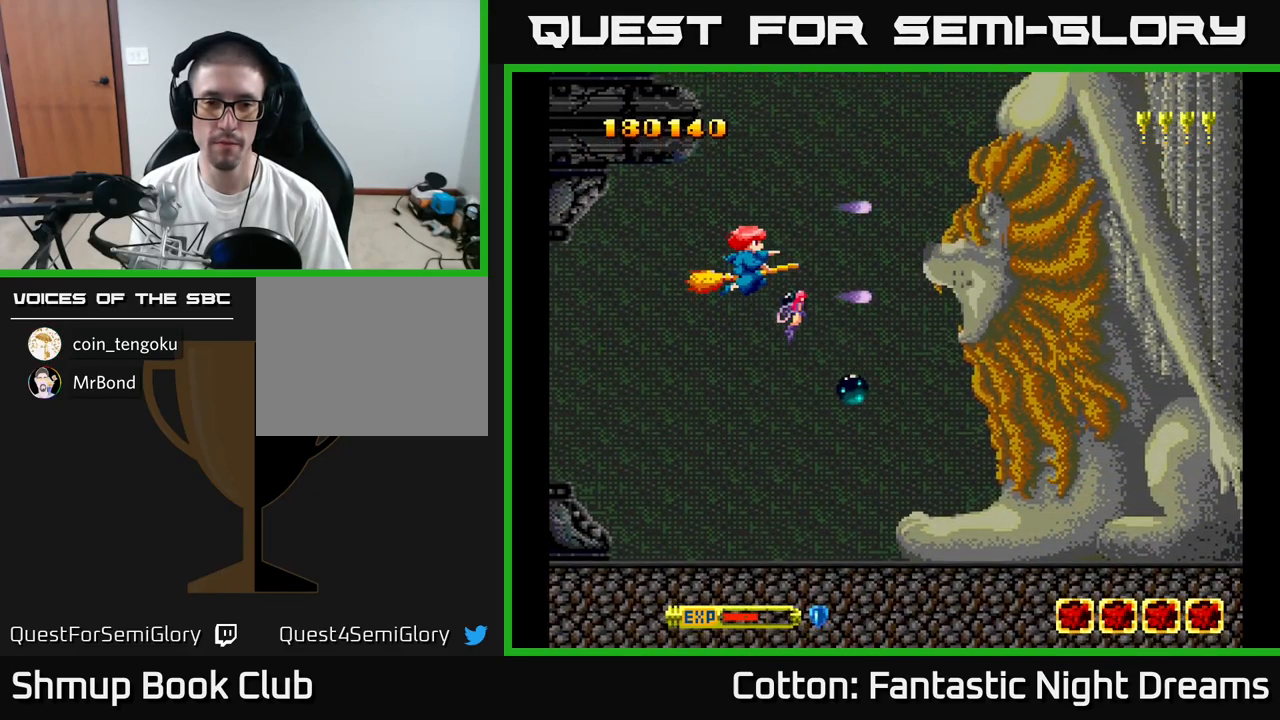
{"buttons": ["B", "Y"], "right_stick": "center", "events": []}
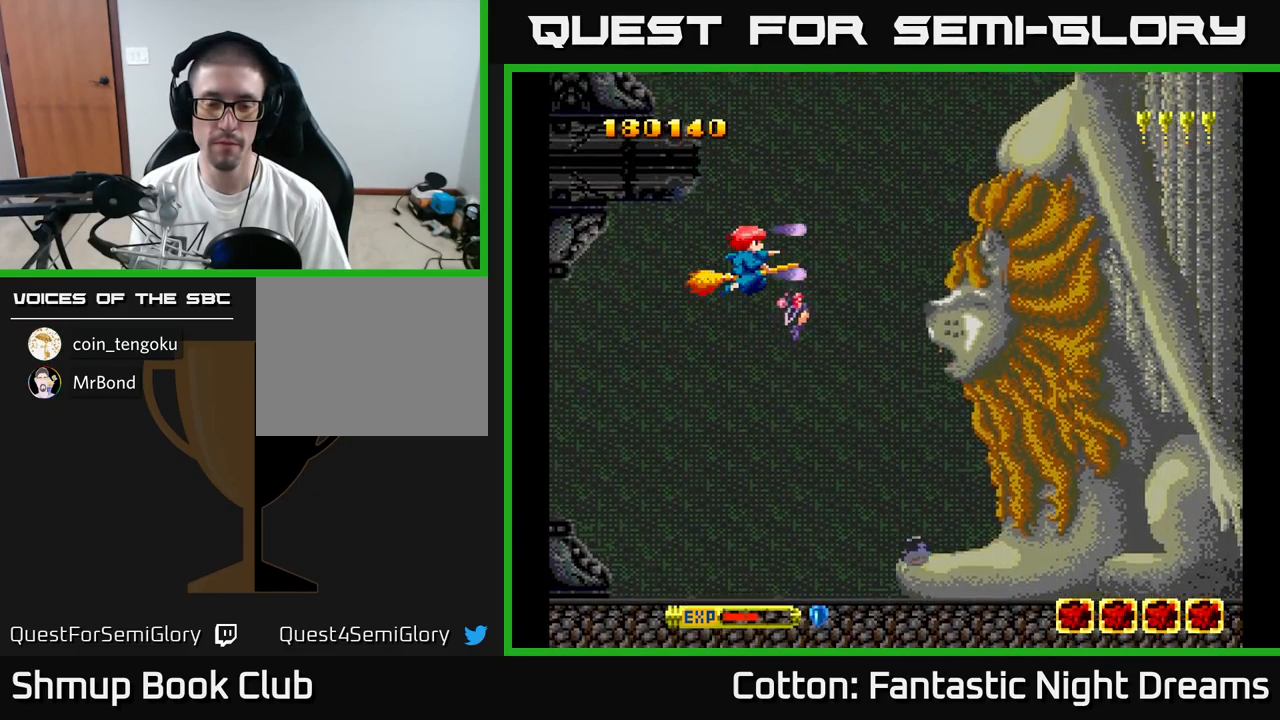
{"buttons": ["B", "Y"], "right_stick": "center", "events": []}
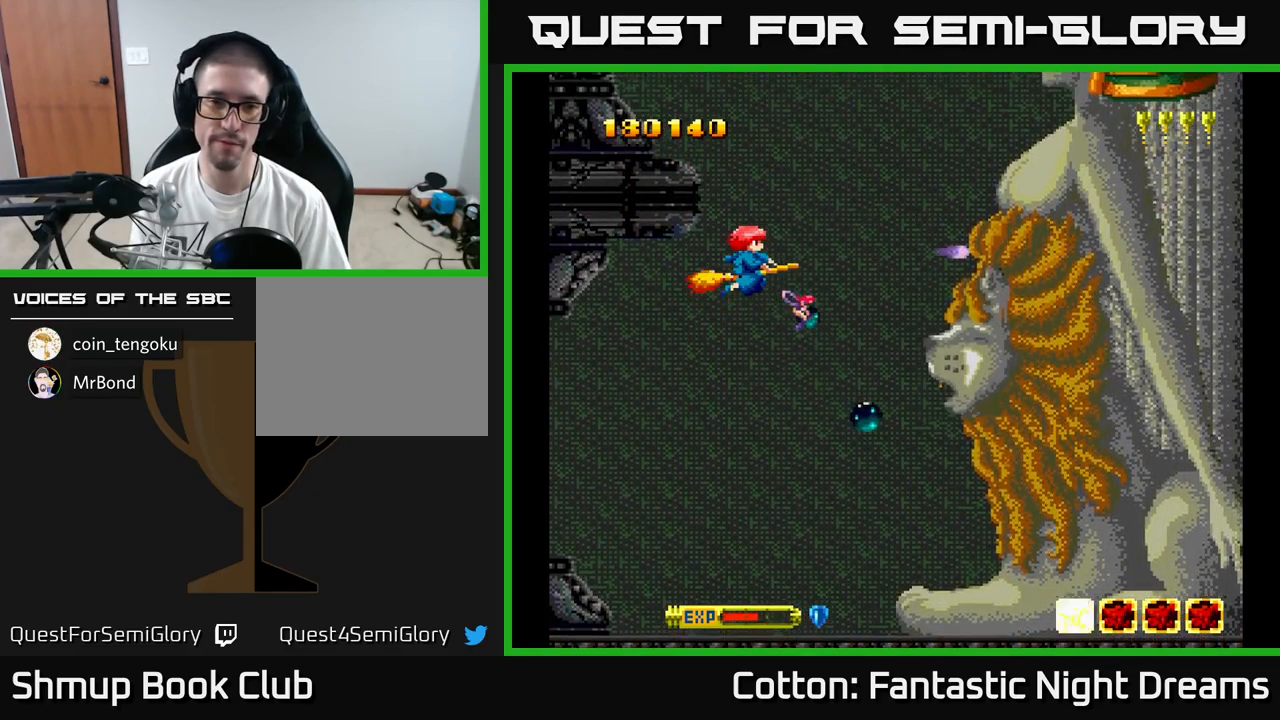
{"buttons": ["Y"], "right_stick": "center", "events": [[100, "B", "up"], [167, "Y", "up"], [300, "Y", "down"]]}
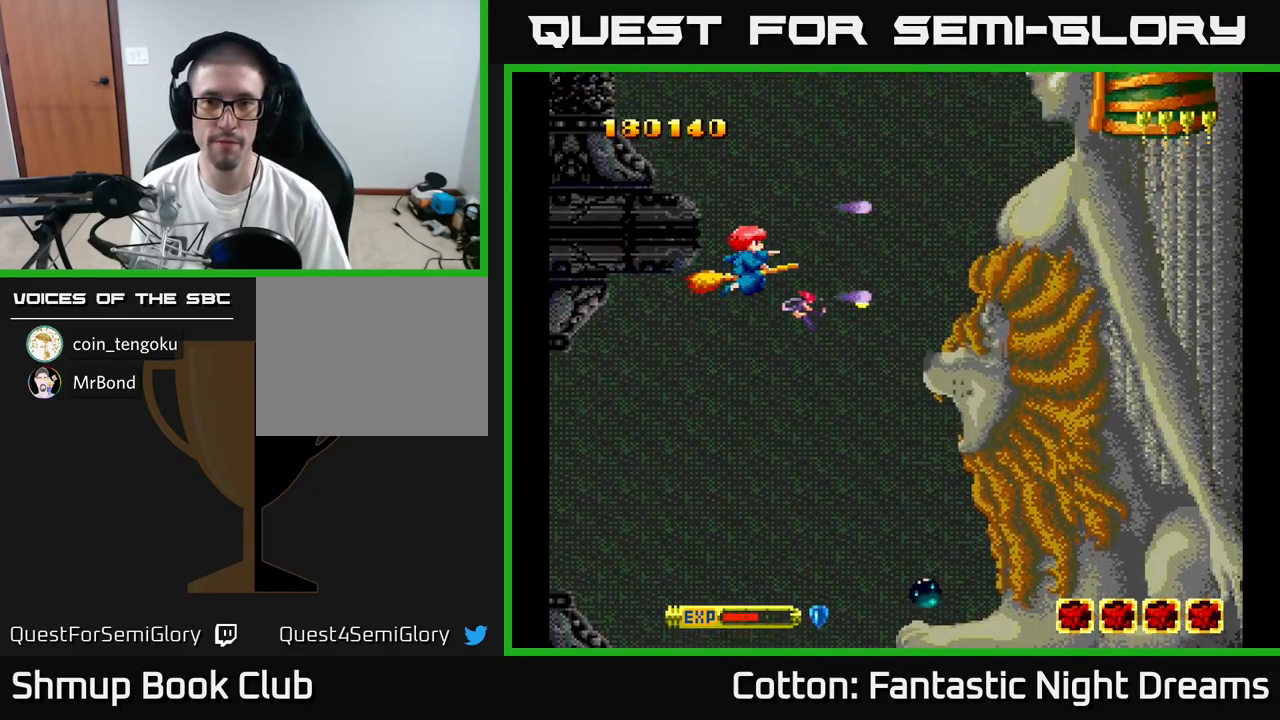
{"buttons": ["Y"], "right_stick": "center", "events": [[234, "DPAD_UP", "down"], [434, "DPAD_UP", "up"]]}
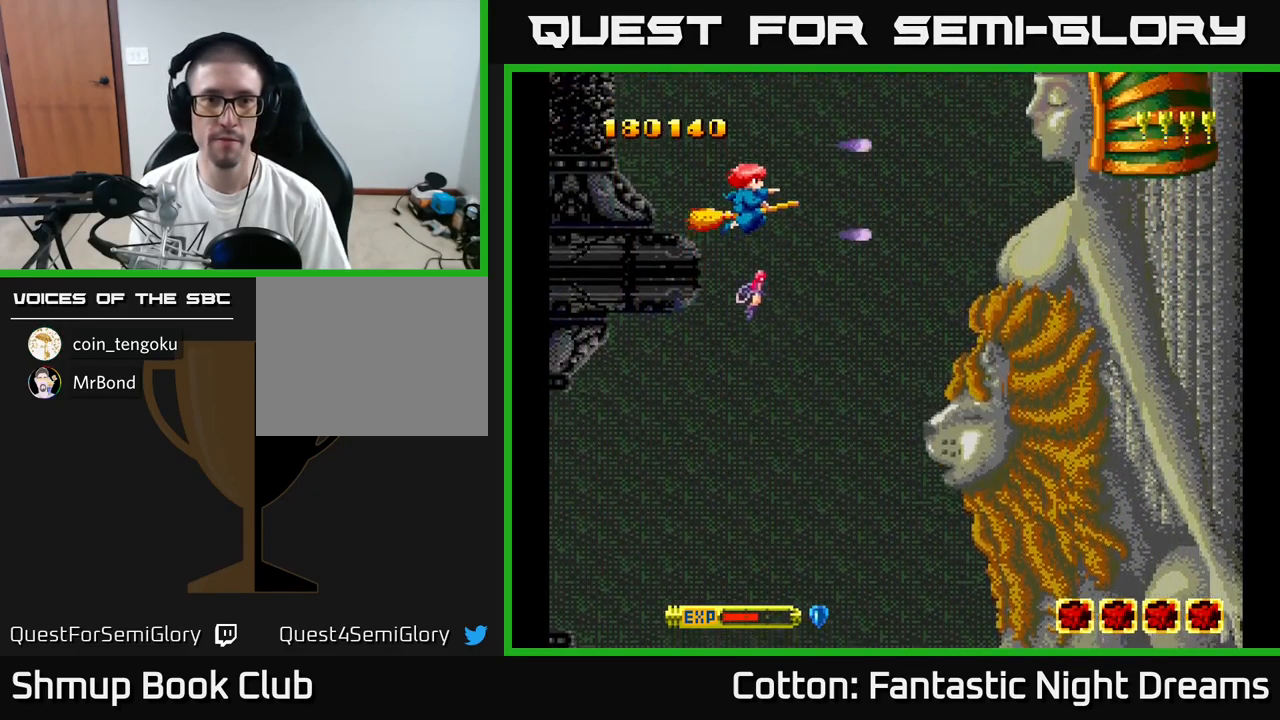
{"buttons": ["Y"], "right_stick": "center", "events": []}
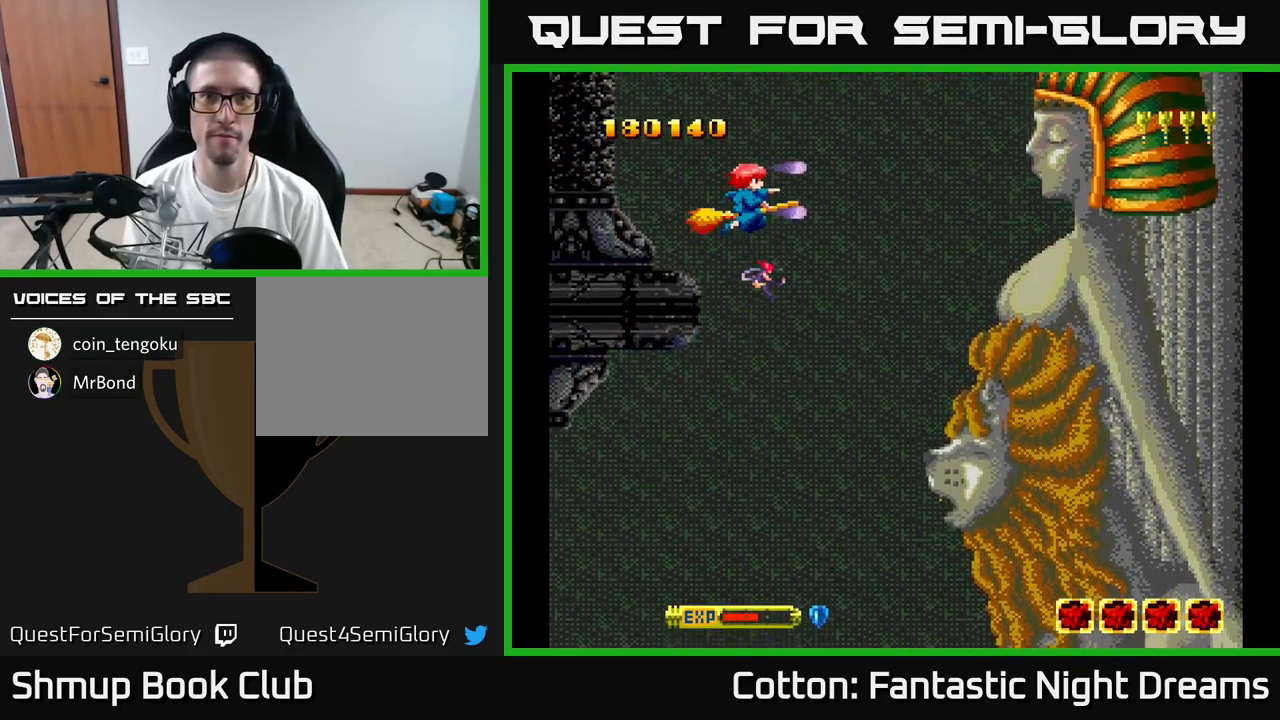
{"buttons": ["Y"], "right_stick": "center", "events": [[334, "DPAD_UP", "down"], [417, "DPAD_UP", "up"]]}
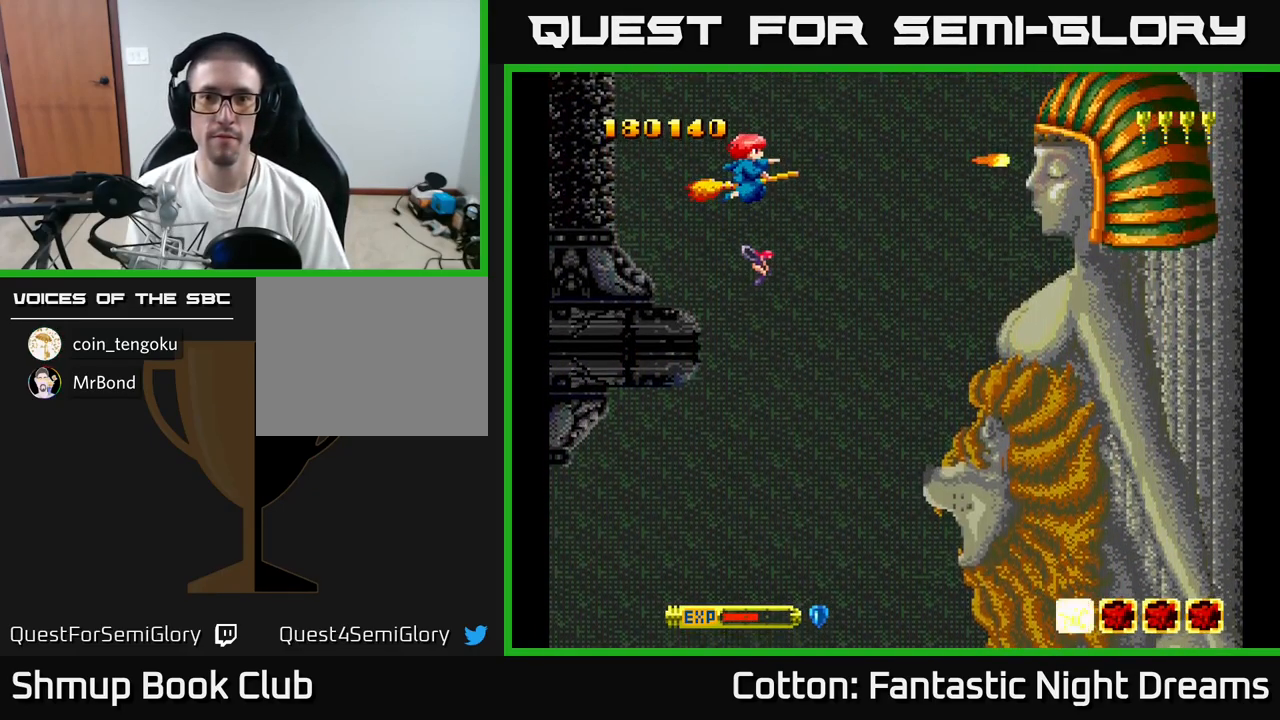
{"buttons": ["Y"], "right_stick": "center", "events": [[367, "DPAD_DOWN", "down"], [484, "DPAD_DOWN", "up"]]}
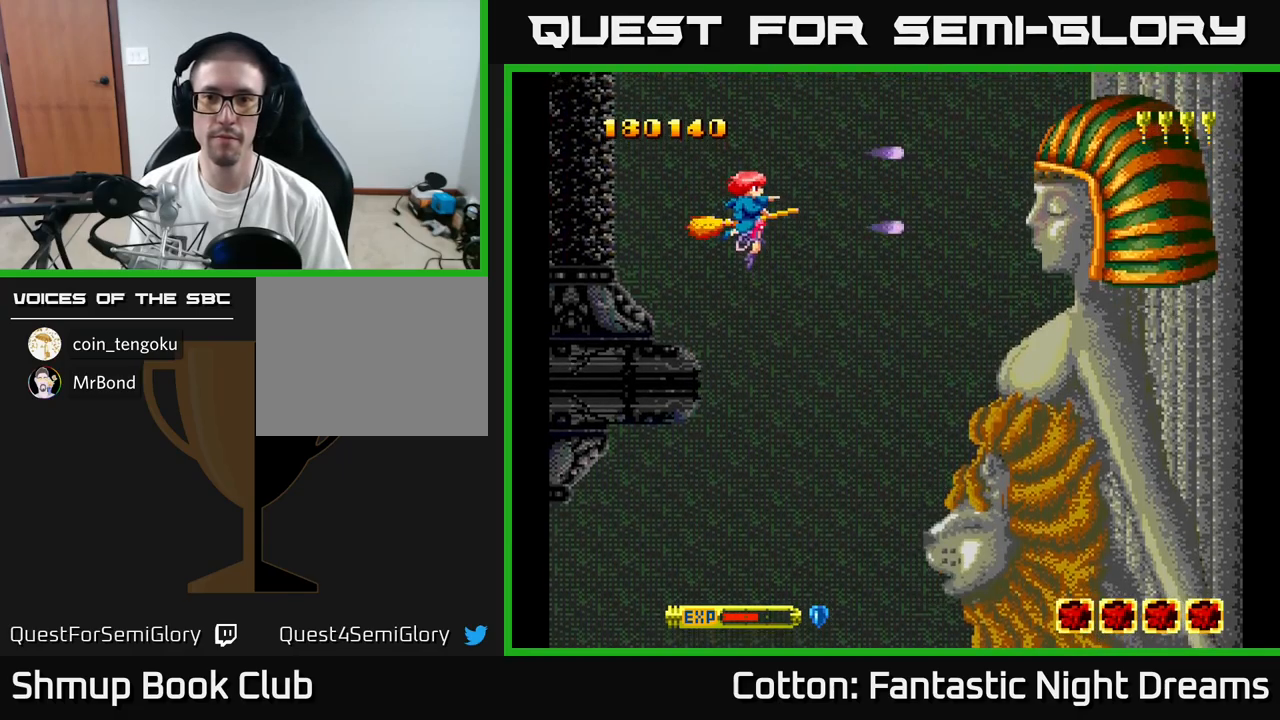
{"buttons": ["Y"], "right_stick": "center", "events": []}
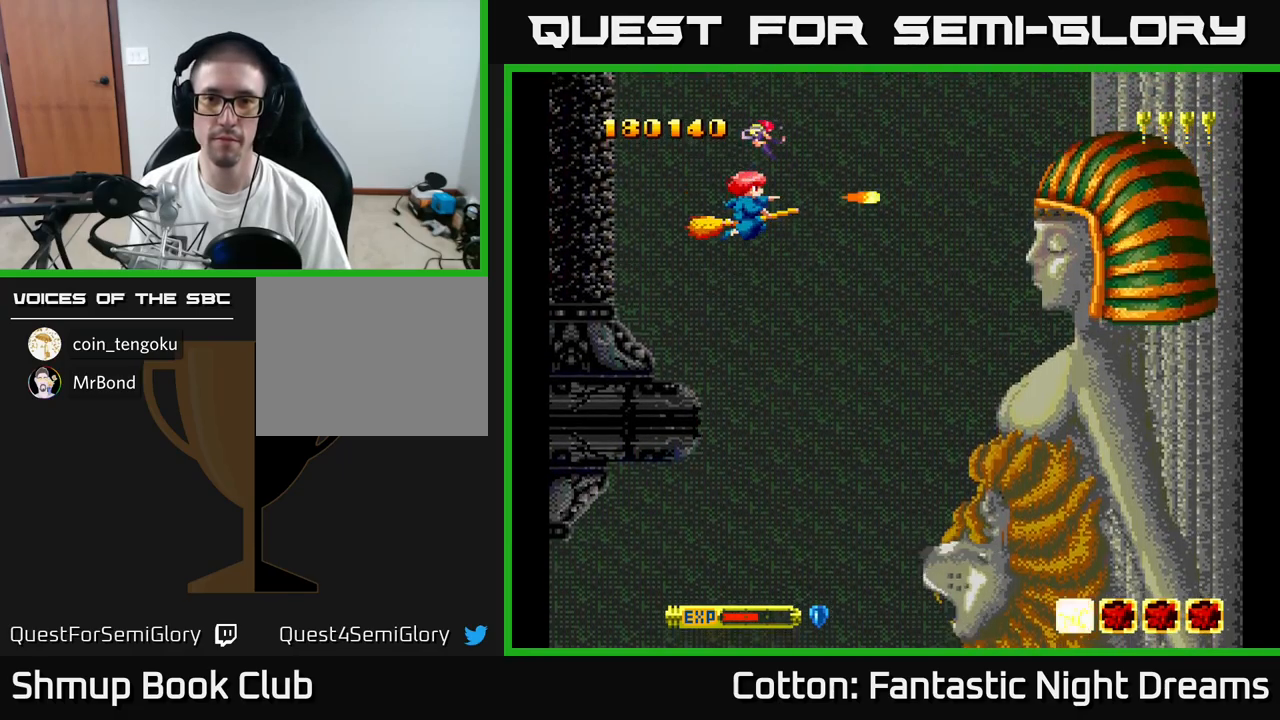
{"buttons": ["Y"], "right_stick": "center", "events": [[350, "DPAD_DOWN", "down"], [433, "DPAD_DOWN", "up"]]}
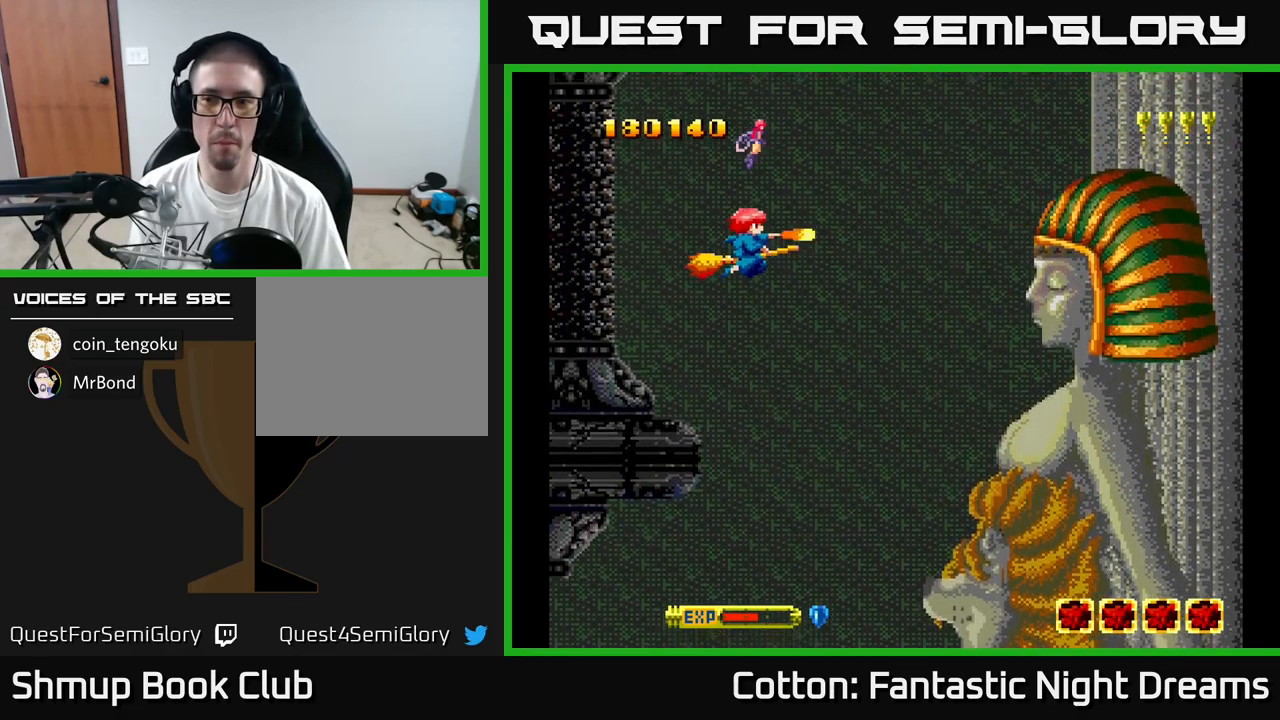
{"buttons": ["Y"], "right_stick": "center", "events": [[183, "DPAD_DOWN", "down"], [233, "DPAD_DOWN", "up"]]}
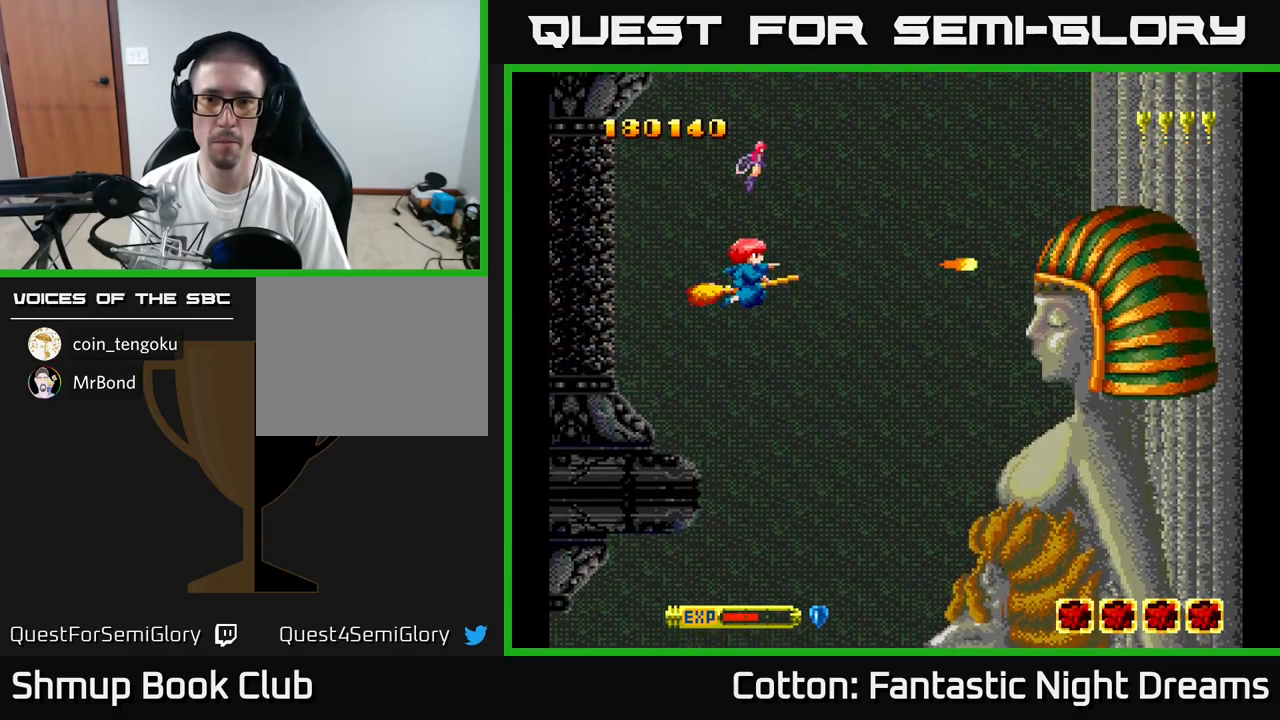
{"buttons": ["Y", "DPAD_LEFT"], "right_stick": "center", "events": [[66, "DPAD_DOWN", "down"], [183, "DPAD_DOWN", "up"], [333, "DPAD_LEFT", "down"]]}
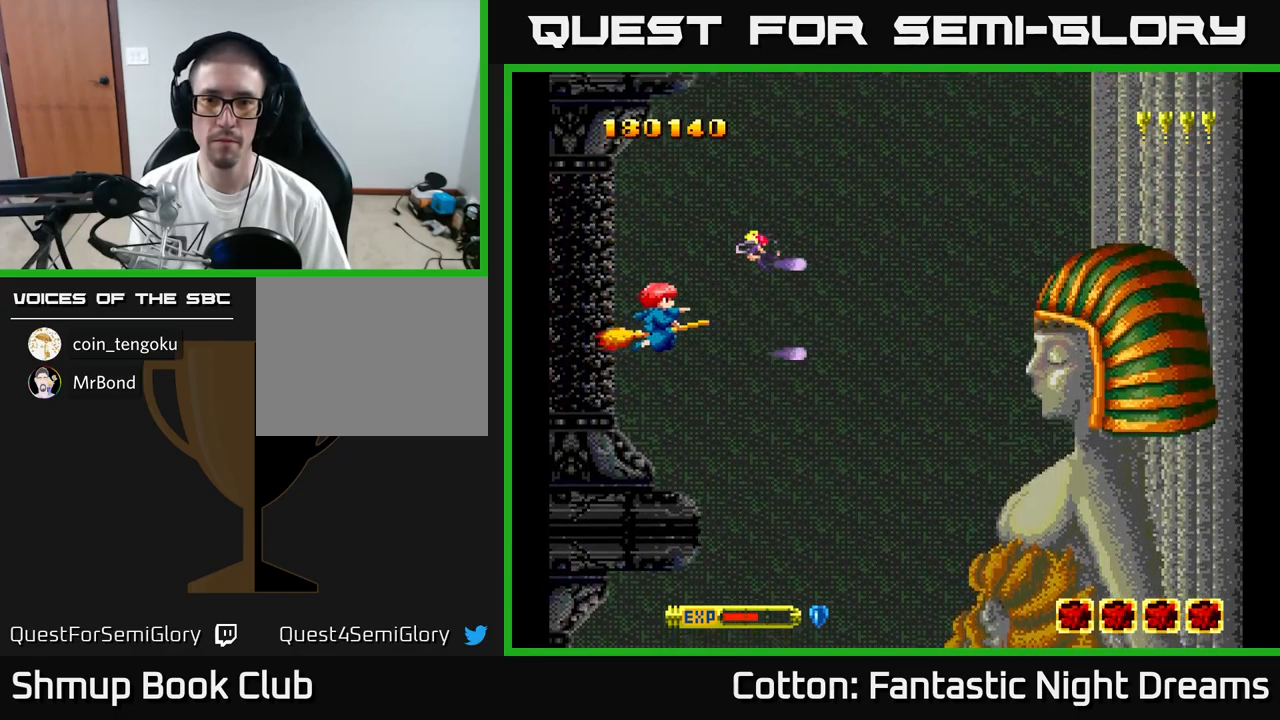
{"buttons": ["Y"], "right_stick": "center", "events": [[50, "DPAD_LEFT", "up"], [116, "DPAD_RIGHT", "down"], [333, "DPAD_DOWN", "down"], [366, "DPAD_RIGHT", "up"], [466, "DPAD_DOWN", "up"]]}
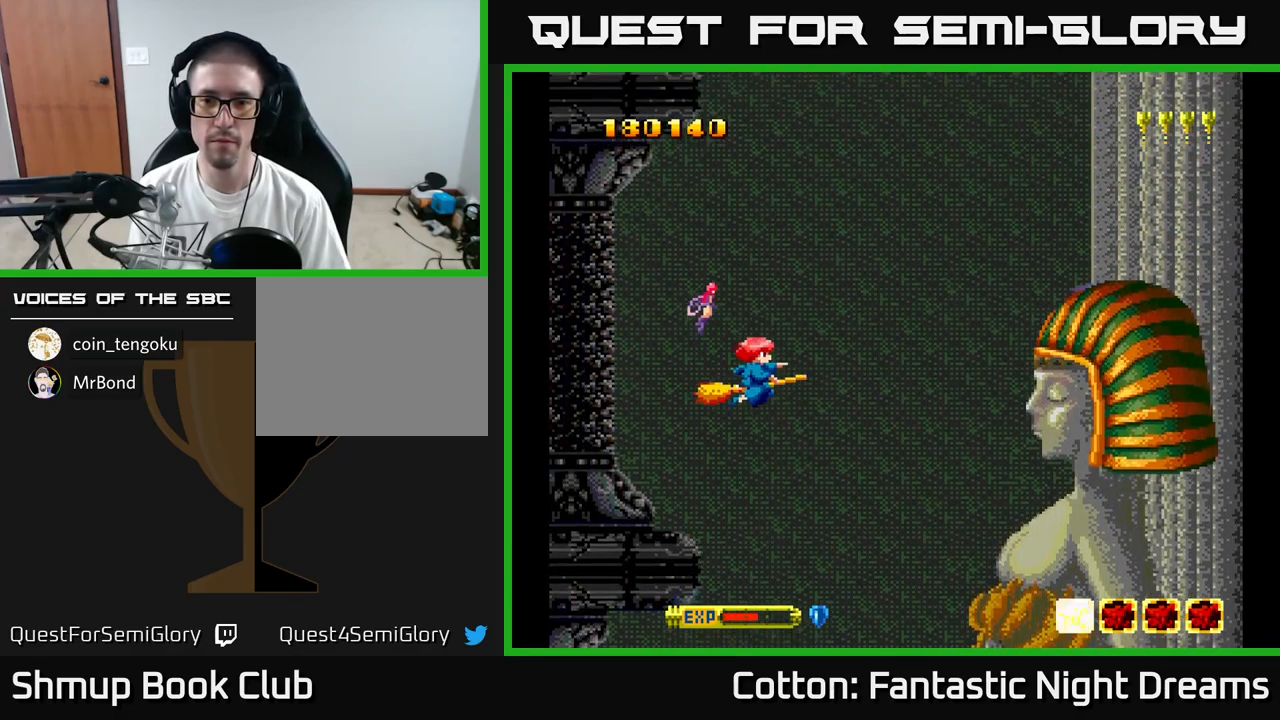
{"buttons": ["Y"], "right_stick": "center", "events": []}
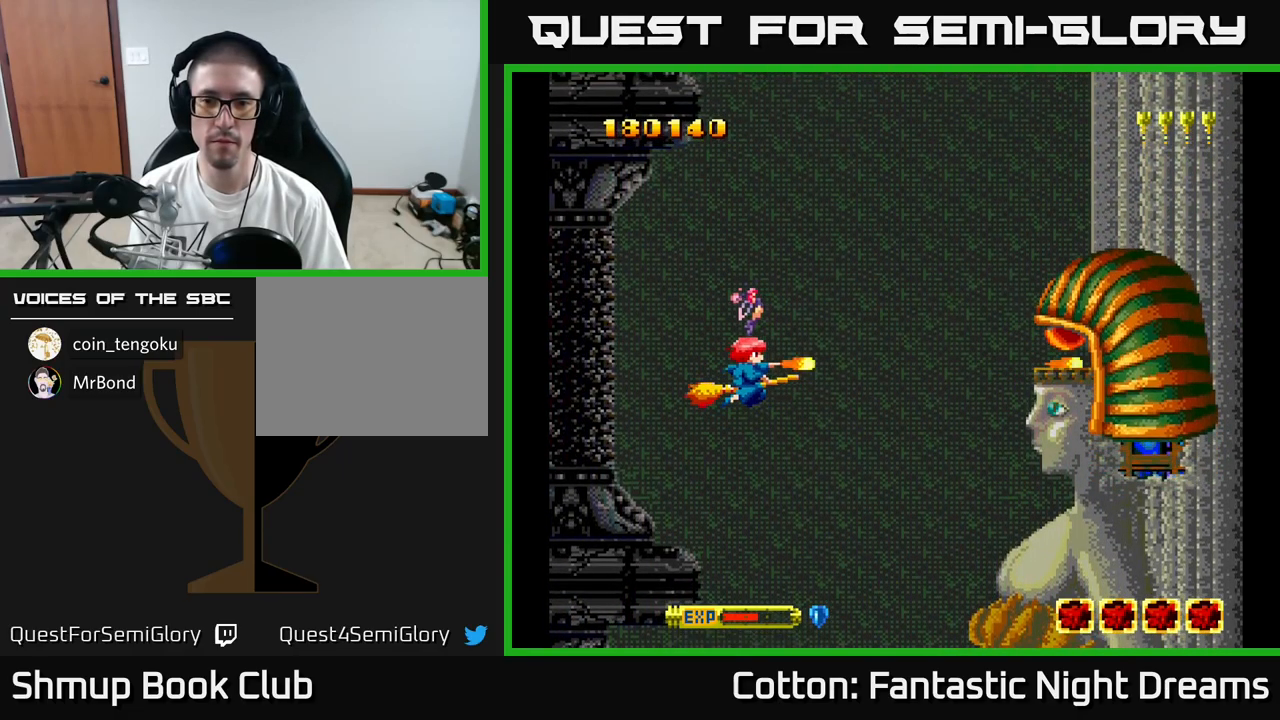
{"buttons": ["Y"], "right_stick": "center", "events": [[16, "DPAD_LEFT", "down"], [33, "DPAD_UP", "down"], [100, "DPAD_LEFT", "up"], [133, "DPAD_UP", "up"], [283, "DPAD_UP", "down"], [416, "DPAD_UP", "up"]]}
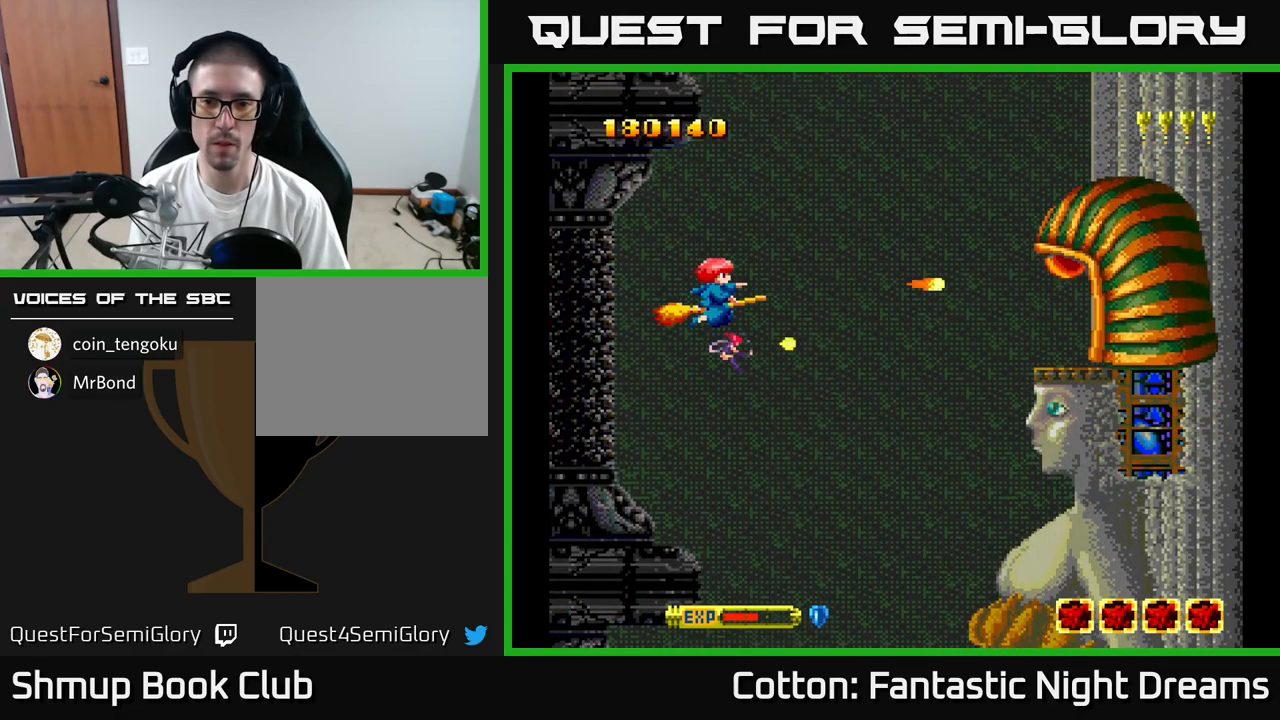
{"buttons": ["Y"], "right_stick": "center", "events": [[150, "DPAD_RIGHT", "down"], [216, "DPAD_RIGHT", "up"], [350, "DPAD_UP", "down"], [433, "DPAD_UP", "up"]]}
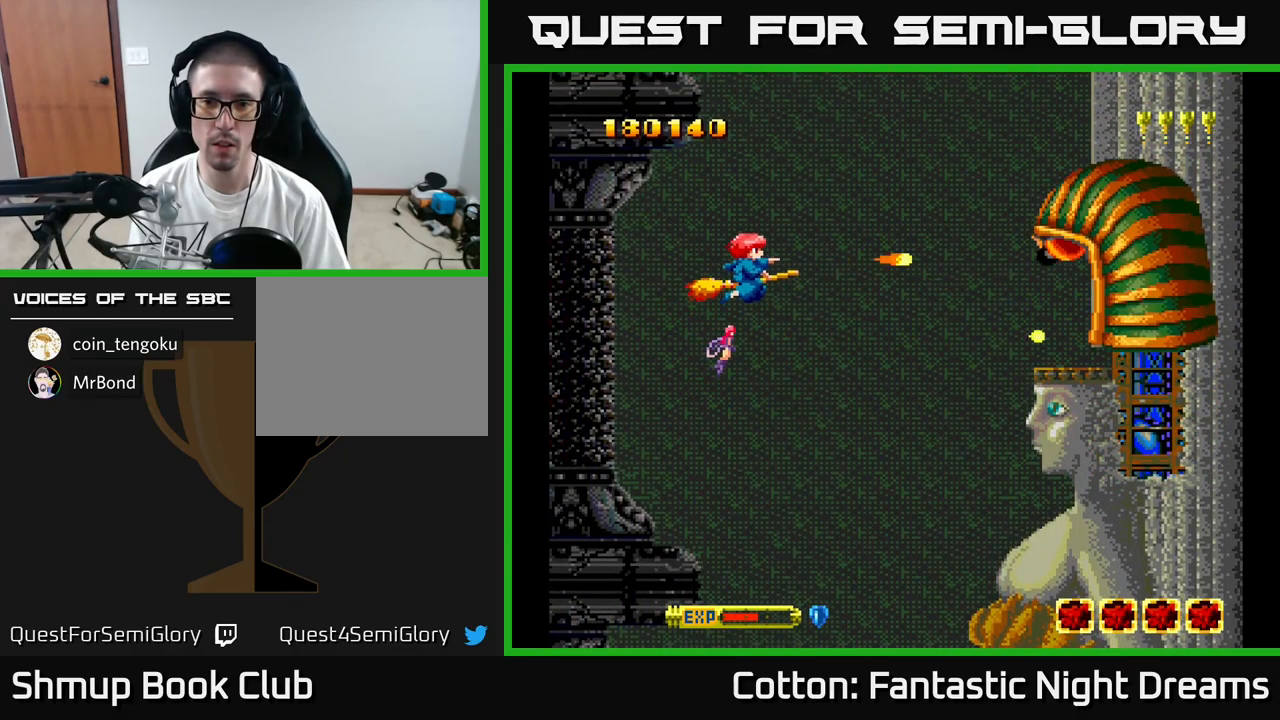
{"buttons": ["Y"], "right_stick": "center", "events": [[250, "DPAD_LEFT", "down"], [433, "DPAD_LEFT", "up"]]}
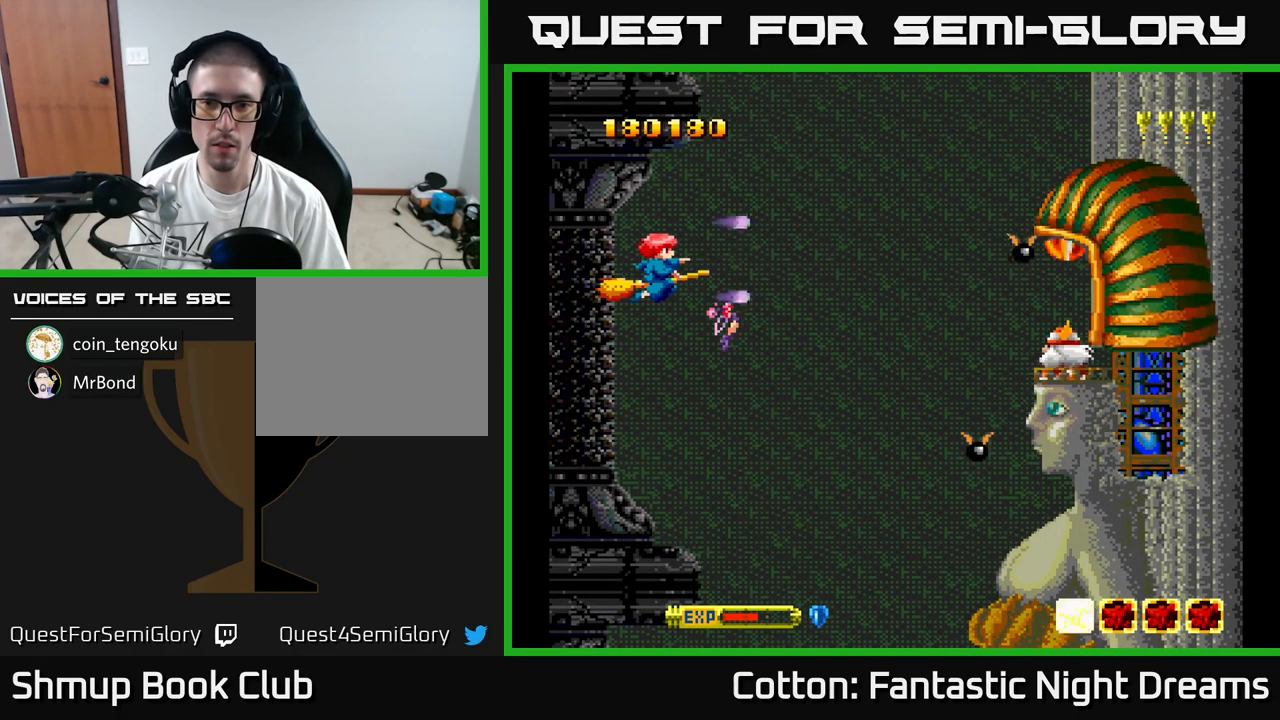
{"buttons": ["B", "Y"], "right_stick": "center", "events": [[66, "DPAD_RIGHT", "down"], [167, "DPAD_RIGHT", "up"], [333, "B", "down"]]}
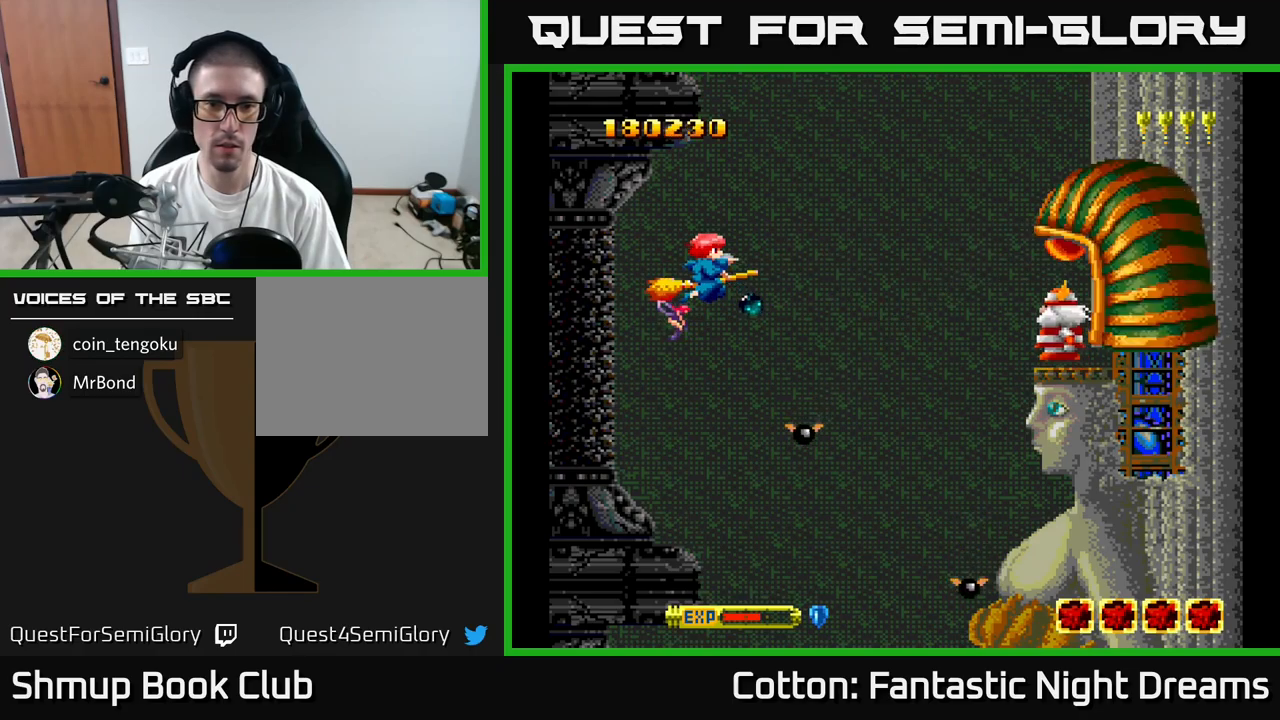
{"buttons": ["B", "Y"], "right_stick": "center", "events": []}
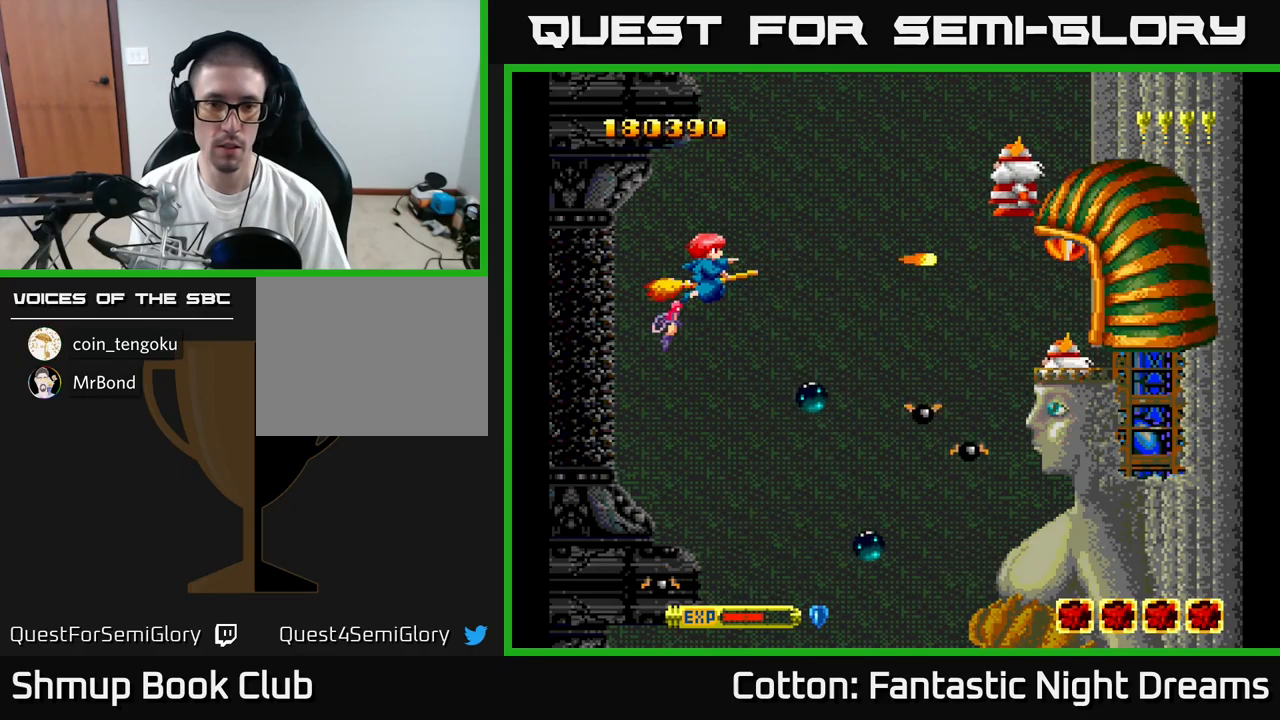
{"buttons": ["B", "Y"], "right_stick": "center", "events": []}
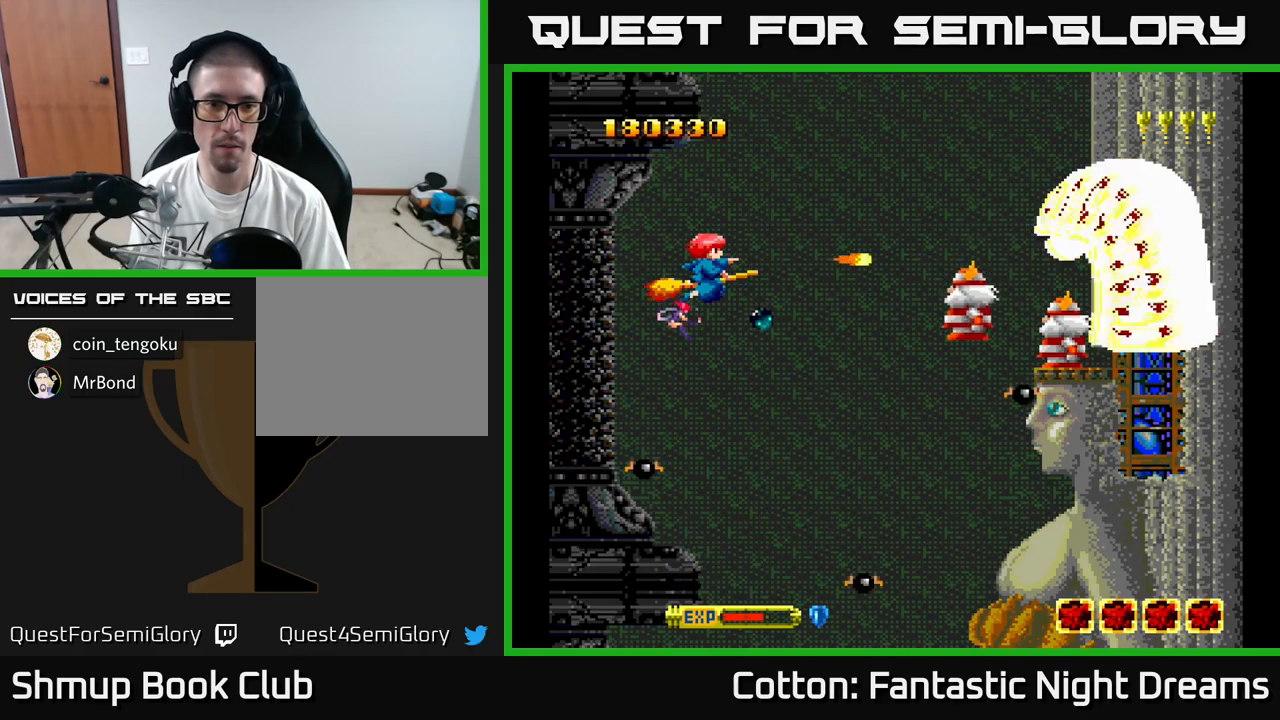
{"buttons": ["B", "Y"], "right_stick": "center", "events": [[100, "DPAD_RIGHT", "down"], [183, "DPAD_RIGHT", "up"]]}
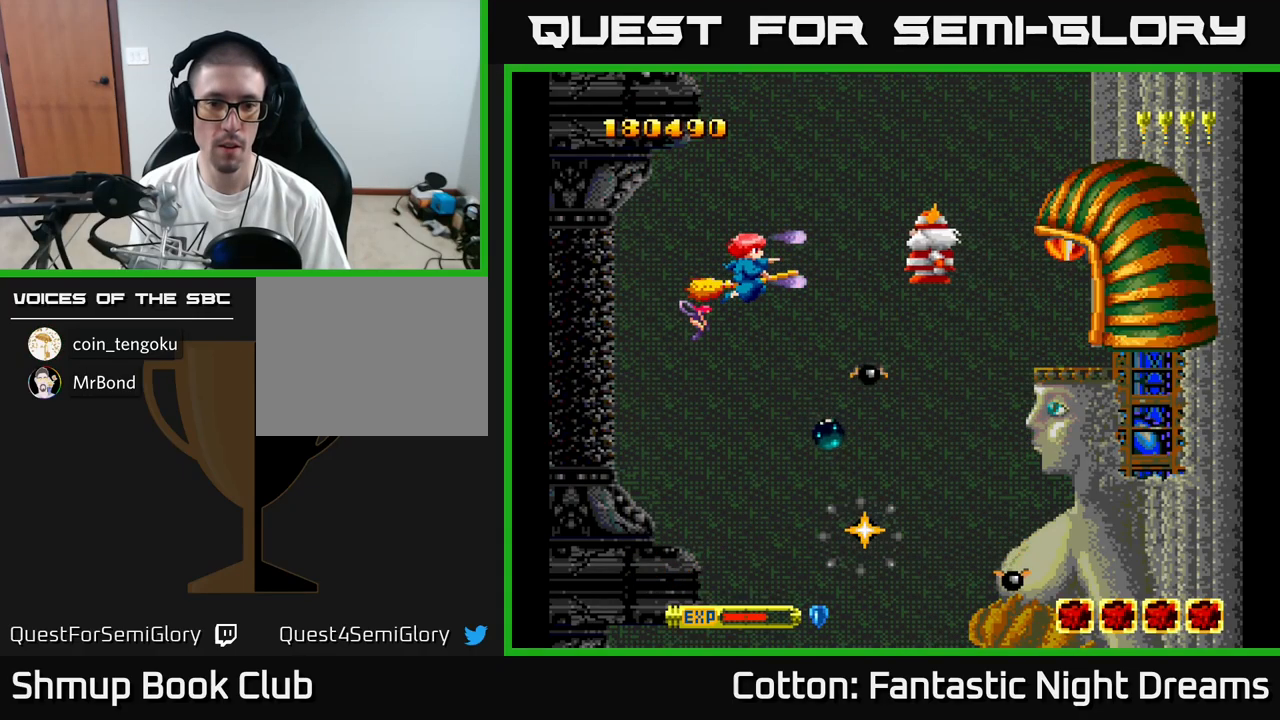
{"buttons": ["B", "Y", "DPAD_LEFT"], "right_stick": "center", "events": [[83, "DPAD_LEFT", "down"], [217, "DPAD_LEFT", "up"], [400, "DPAD_LEFT", "down"]]}
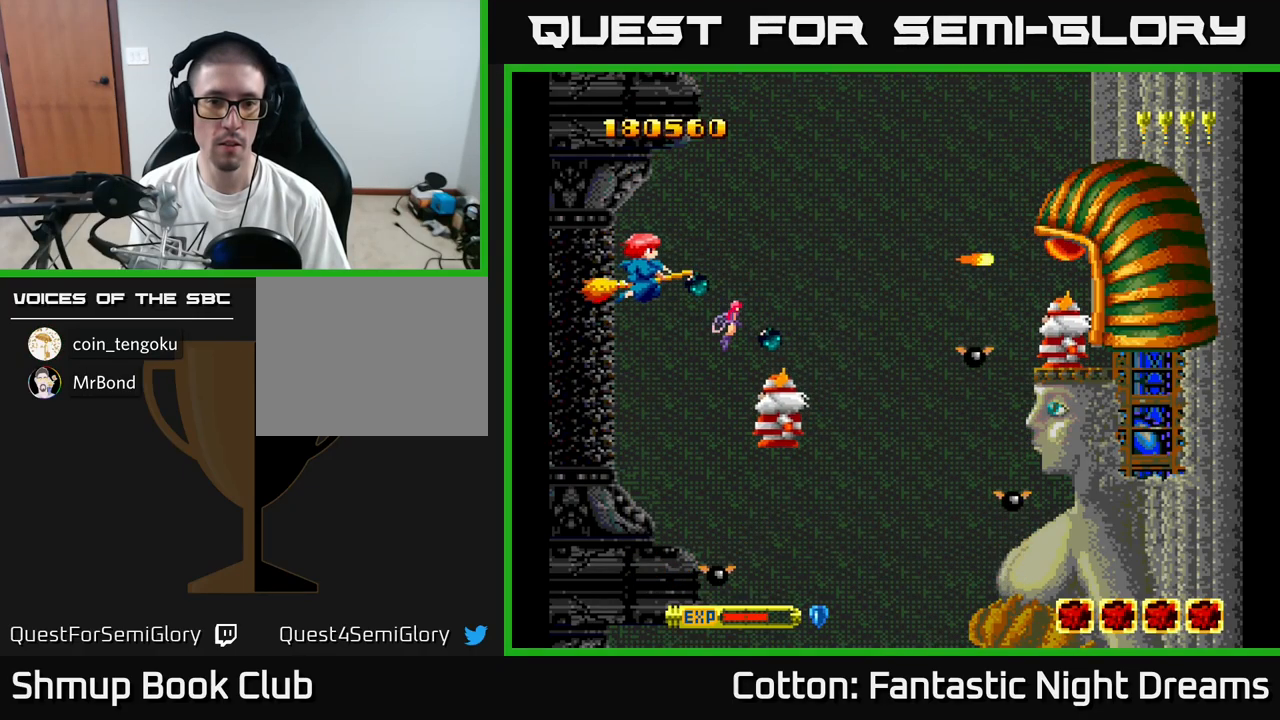
{"buttons": ["B", "Y", "DPAD_RIGHT"], "right_stick": "center", "events": [[33, "DPAD_LEFT", "up"], [333, "DPAD_RIGHT", "down"]]}
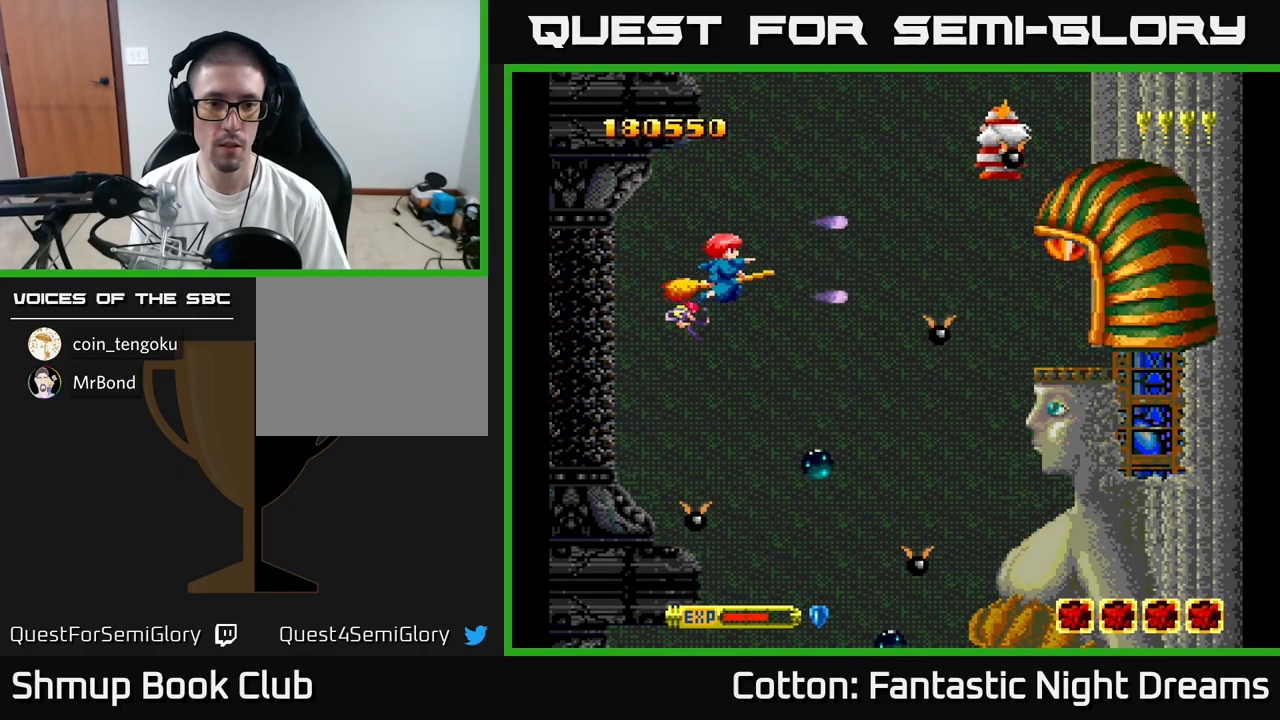
{"buttons": ["B", "Y"], "right_stick": "center", "events": [[167, "DPAD_RIGHT", "up"]]}
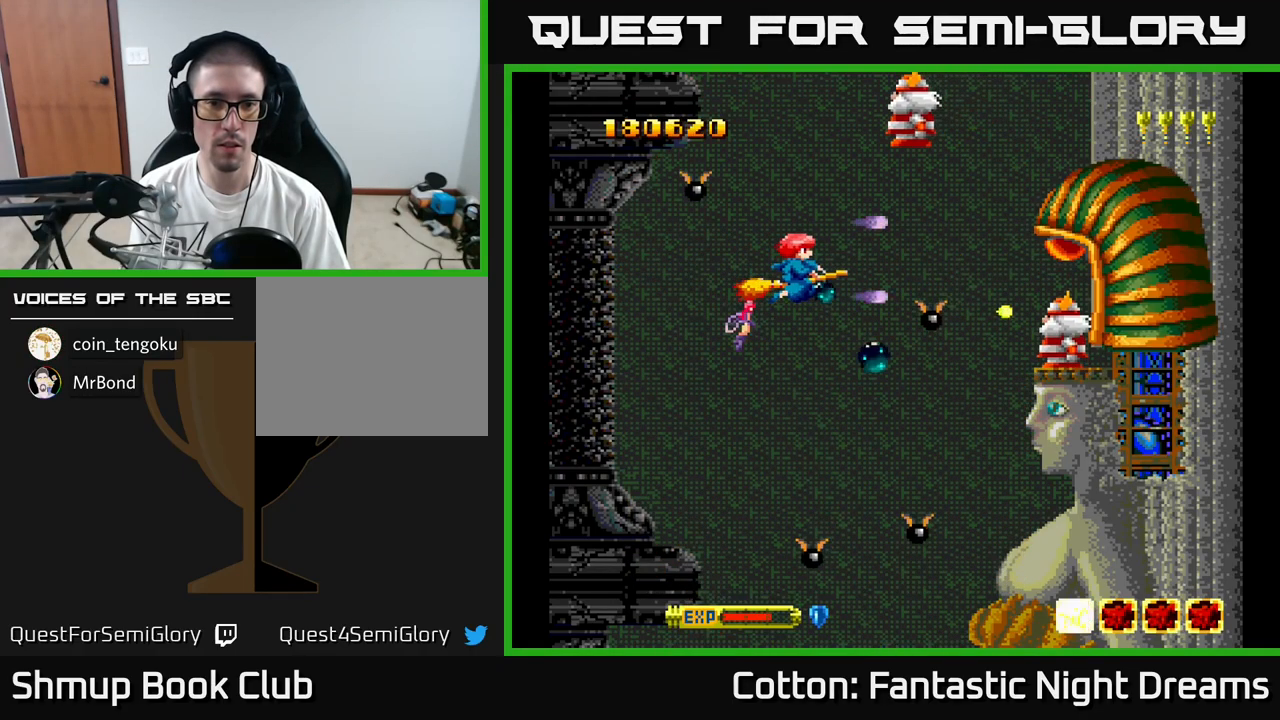
{"buttons": ["B", "Y"], "right_stick": "center", "events": [[83, "DPAD_LEFT", "down"], [250, "DPAD_LEFT", "up"], [383, "DPAD_LEFT", "down"], [500, "DPAD_LEFT", "up"]]}
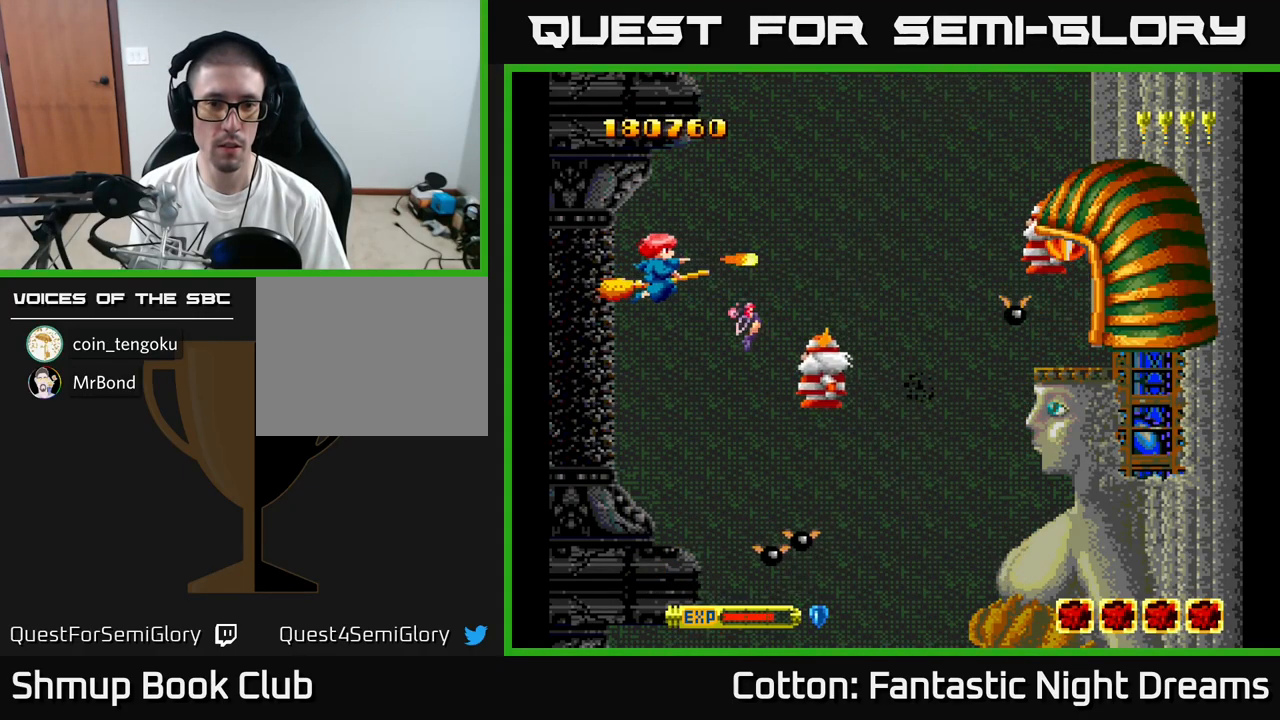
{"buttons": ["B", "Y"], "right_stick": "center", "events": []}
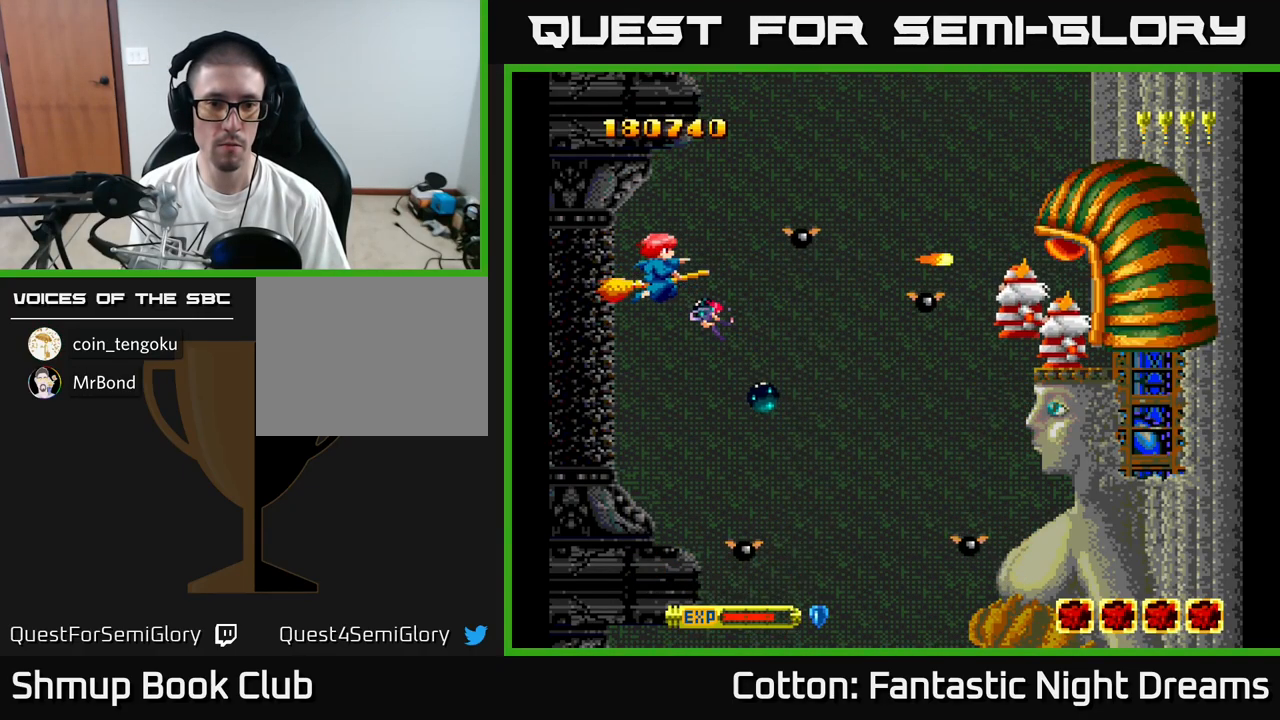
{"buttons": ["B", "Y"], "right_stick": "center", "events": [[217, "DPAD_LEFT", "down"], [333, "DPAD_LEFT", "up"]]}
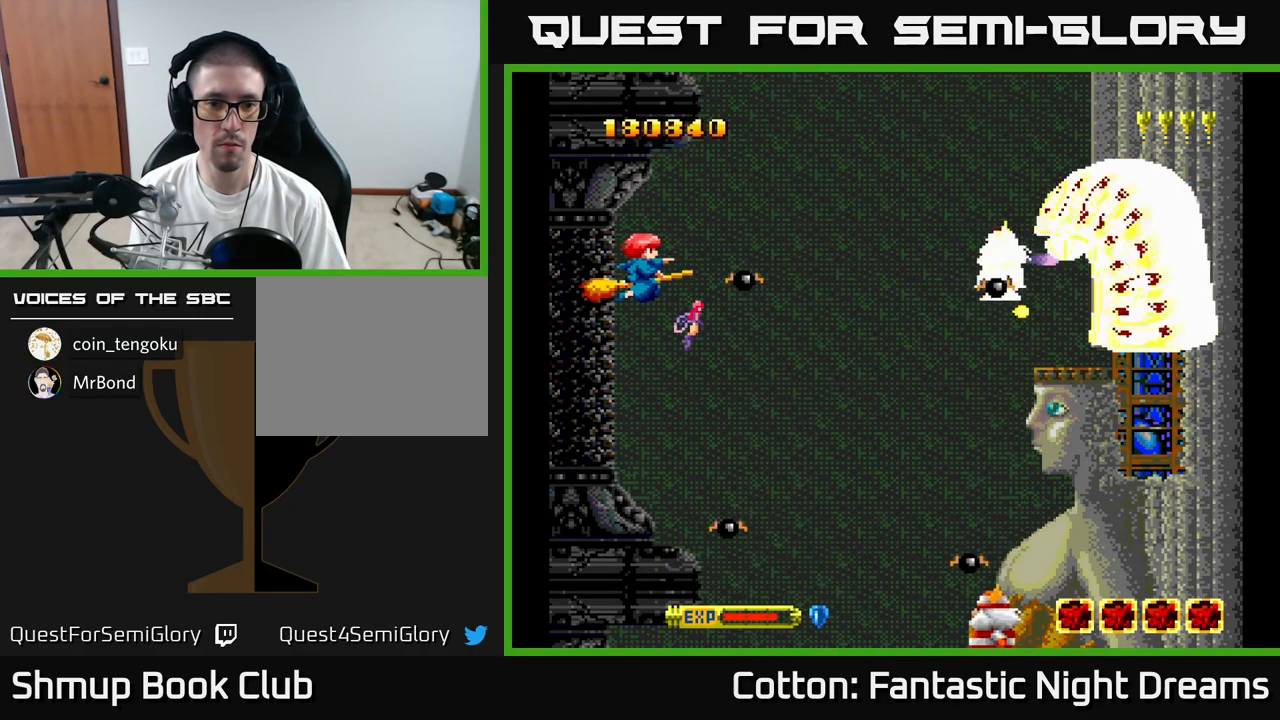
{"buttons": ["B", "Y"], "right_stick": "center", "events": [[183, "DPAD_RIGHT", "down"], [333, "DPAD_RIGHT", "up"]]}
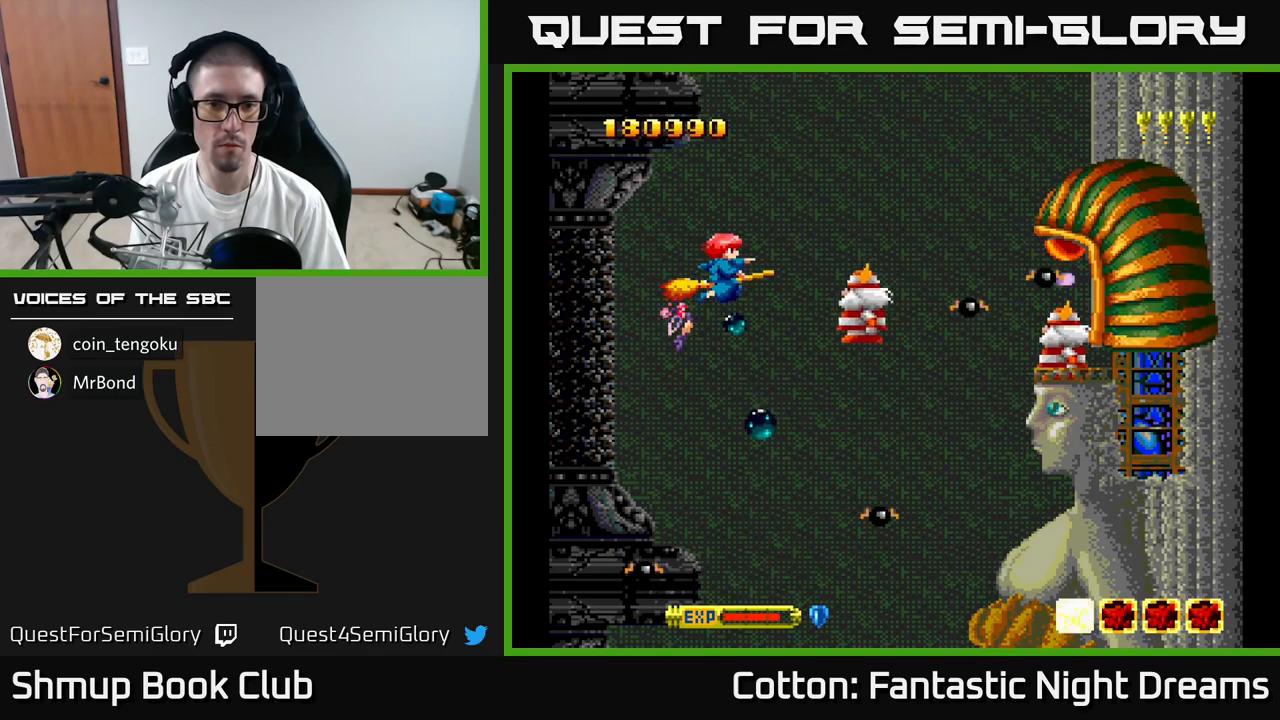
{"buttons": ["B", "Y"], "right_stick": "center", "events": [[417, "DPAD_RIGHT", "down"], [467, "DPAD_RIGHT", "up"]]}